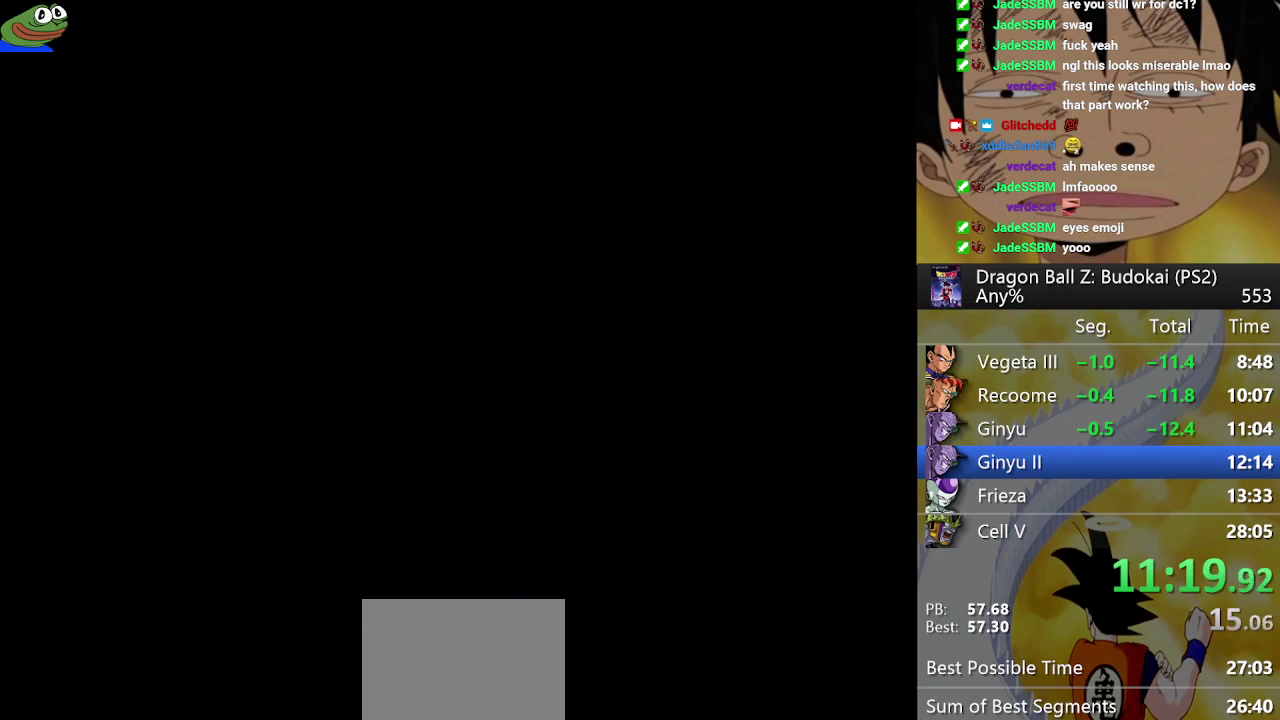
Gameplay with a controller (PlayStation layout); each line is a JSON object with the inputs held at the frame after it. "events" lists button and stick changes between this image and that frame as [ms after this image, input, new state], when the widget could be followed in between. Not read: L3 R3.
{"buttons": [], "left_stick": "center", "right_stick": "center", "events": [[50, "START", "down"], [133, "START", "up"]]}
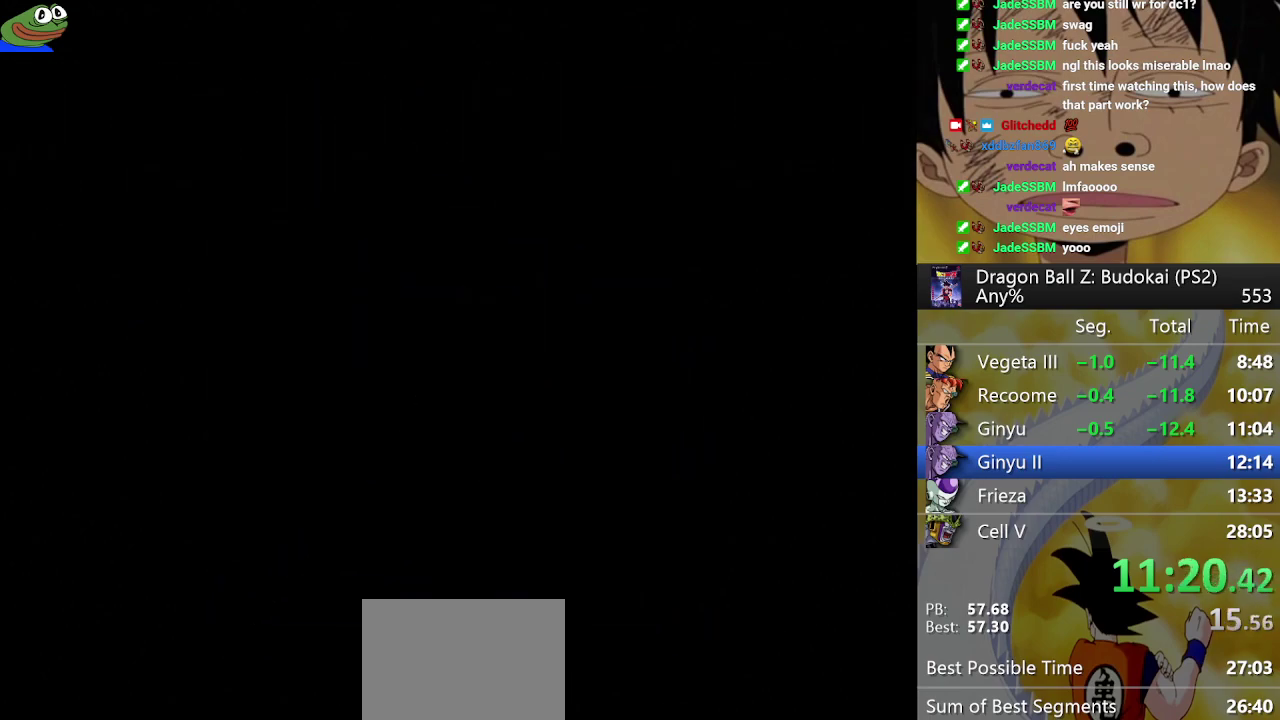
{"buttons": [], "left_stick": "center", "right_stick": "center", "events": []}
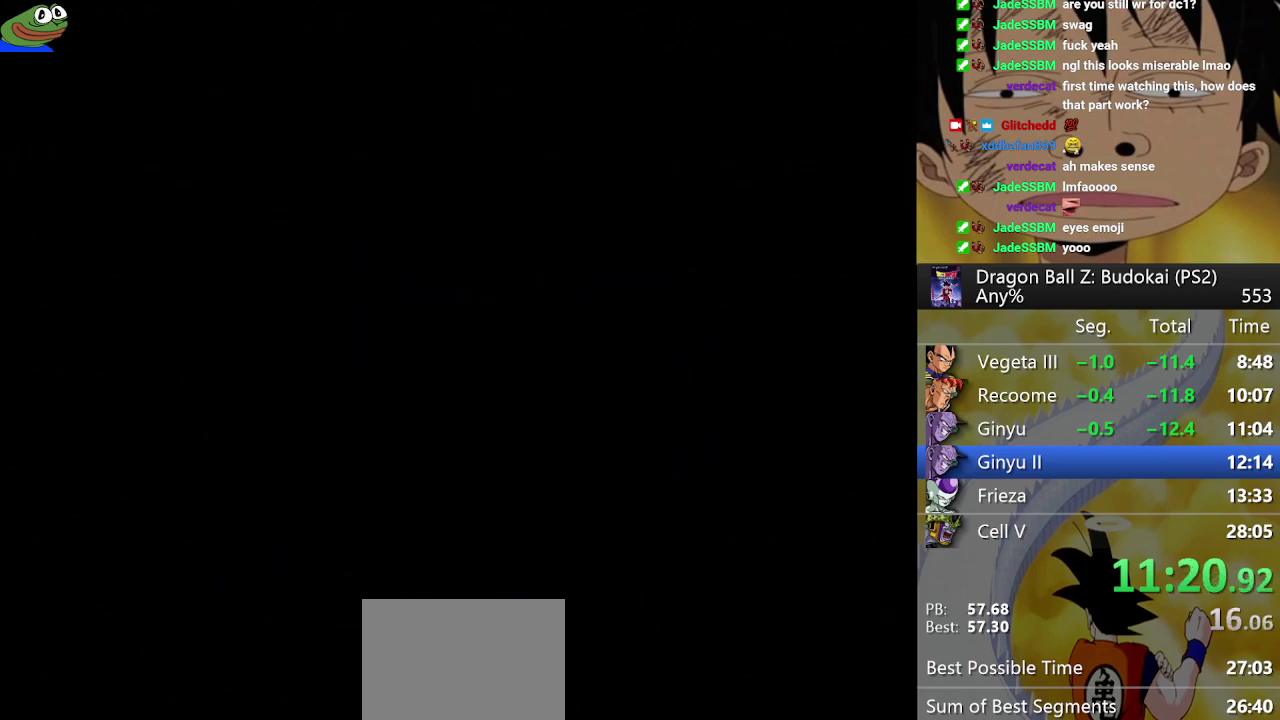
{"buttons": [], "left_stick": "center", "right_stick": "center", "events": [[233, "START", "down"], [283, "START", "up"]]}
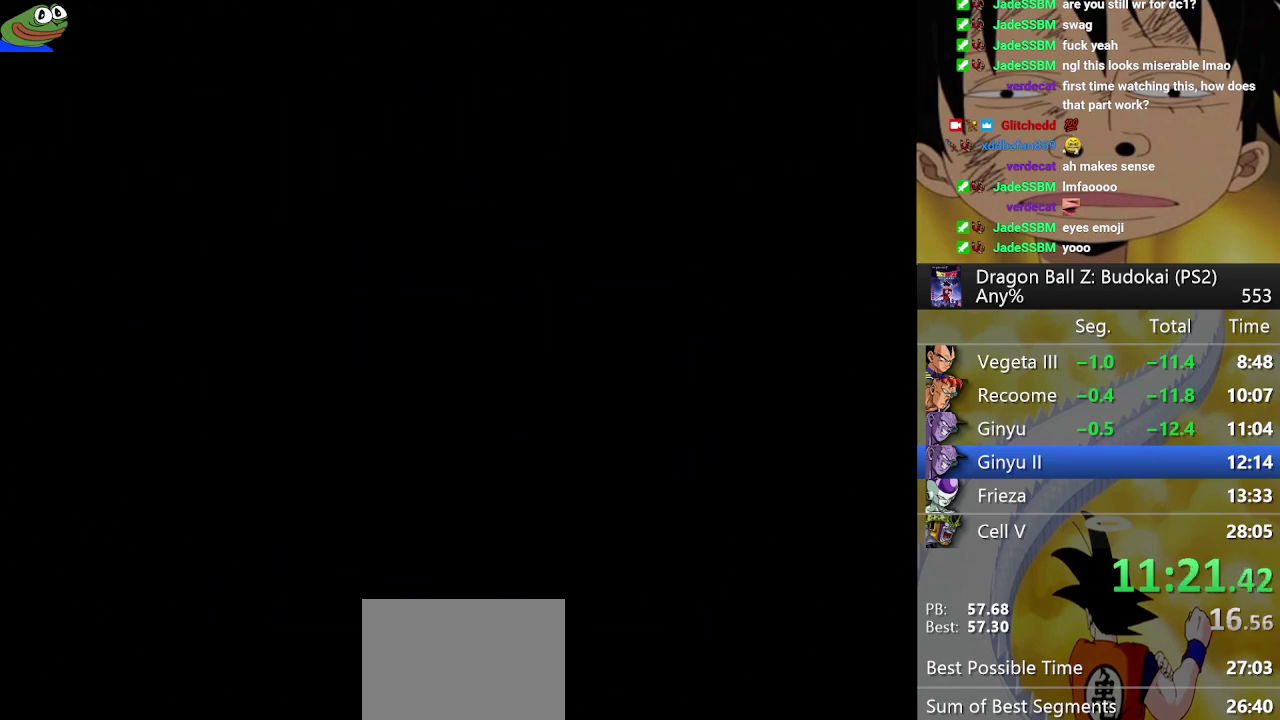
{"buttons": ["START"], "left_stick": "center", "right_stick": "center", "events": [[217, "START", "down"], [317, "START", "up"], [500, "START", "down"]]}
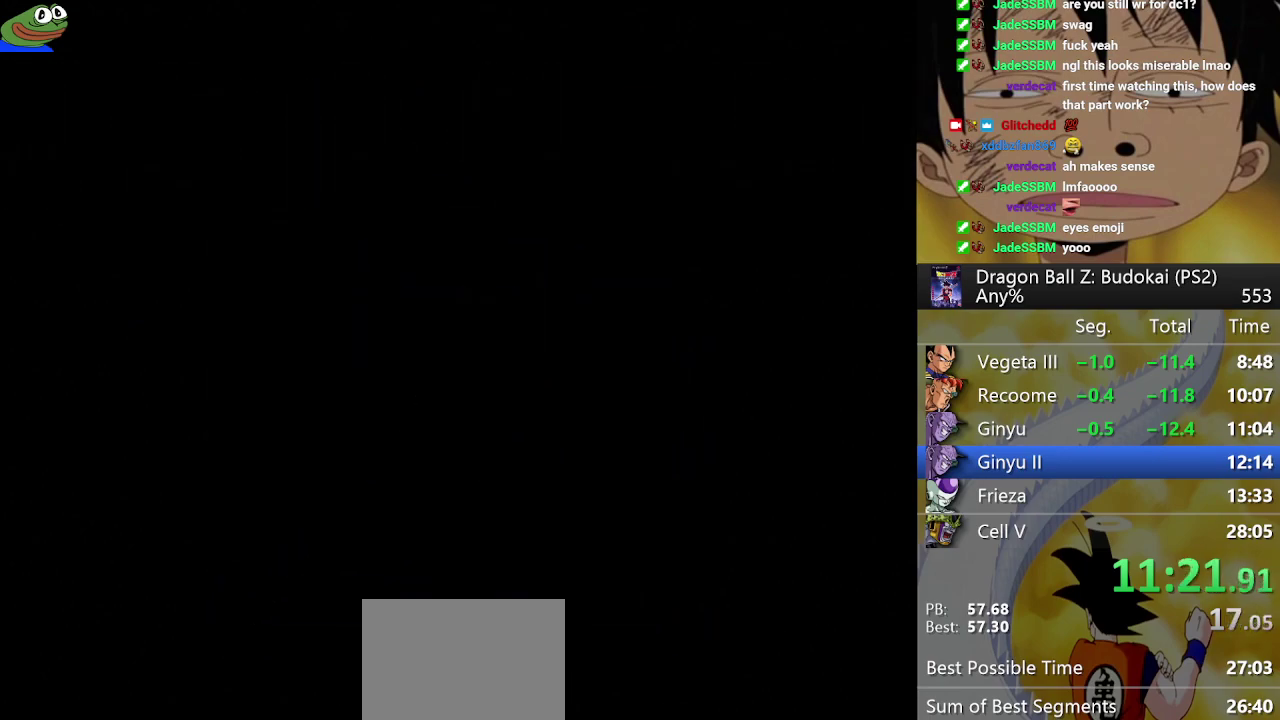
{"buttons": ["START"], "left_stick": "center", "right_stick": "center", "events": [[67, "START", "up"], [167, "START", "down"], [250, "START", "up"], [333, "START", "down"], [400, "START", "up"], [467, "START", "down"]]}
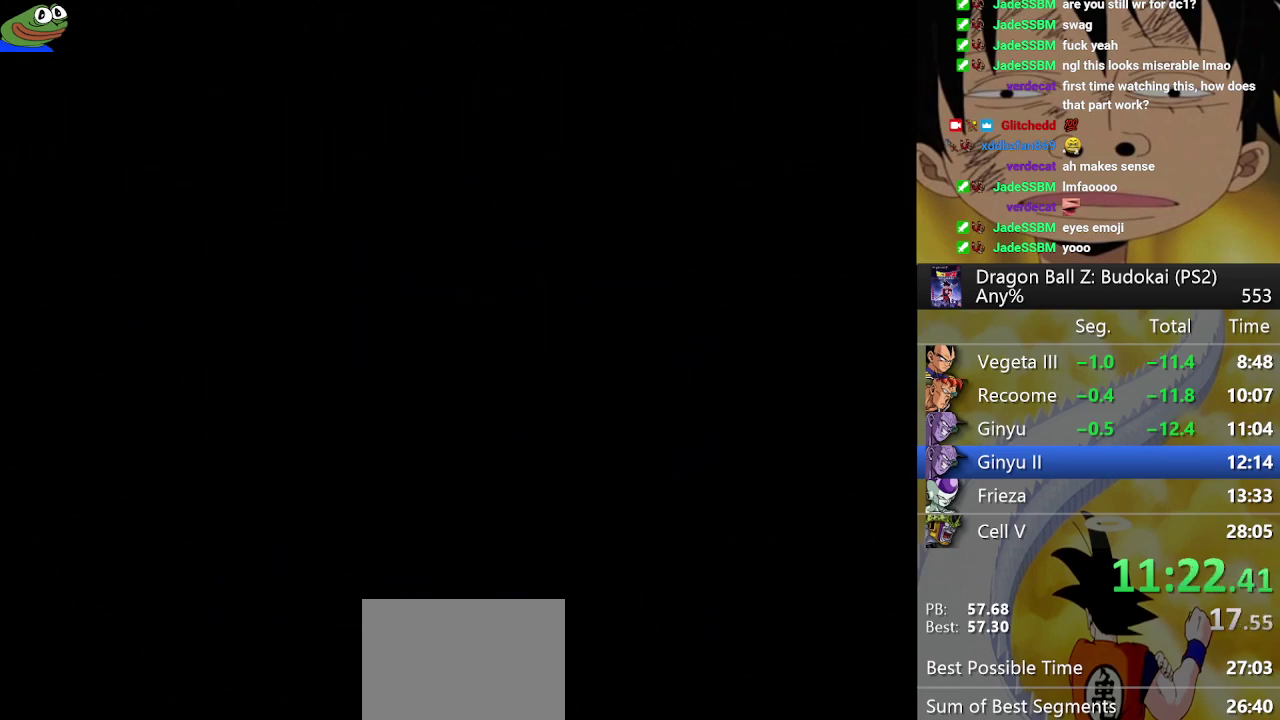
{"buttons": ["START"], "left_stick": "center", "right_stick": "center", "events": [[50, "START", "up"], [133, "START", "down"], [217, "START", "up"], [300, "START", "down"], [367, "START", "up"], [450, "START", "down"]]}
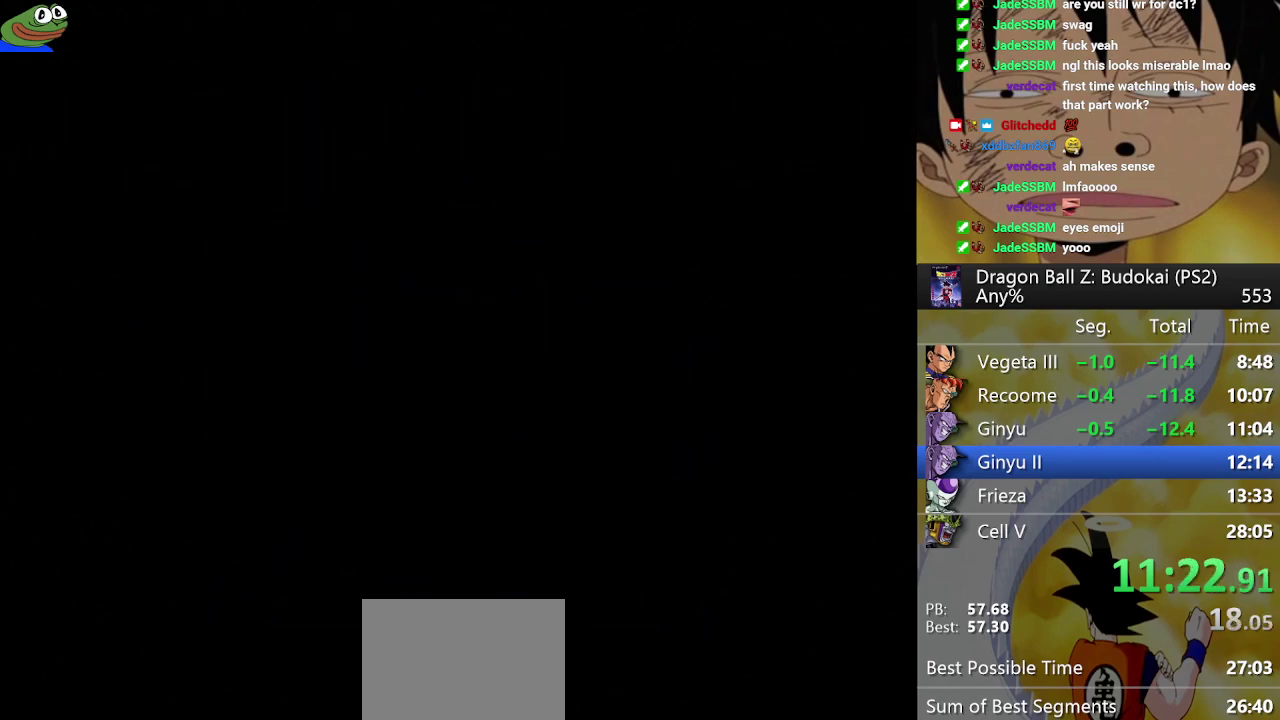
{"buttons": [], "left_stick": "center", "right_stick": "center", "events": [[17, "START", "up"], [100, "START", "down"], [167, "START", "up"], [250, "START", "down"], [317, "START", "up"], [400, "START", "down"], [483, "START", "up"]]}
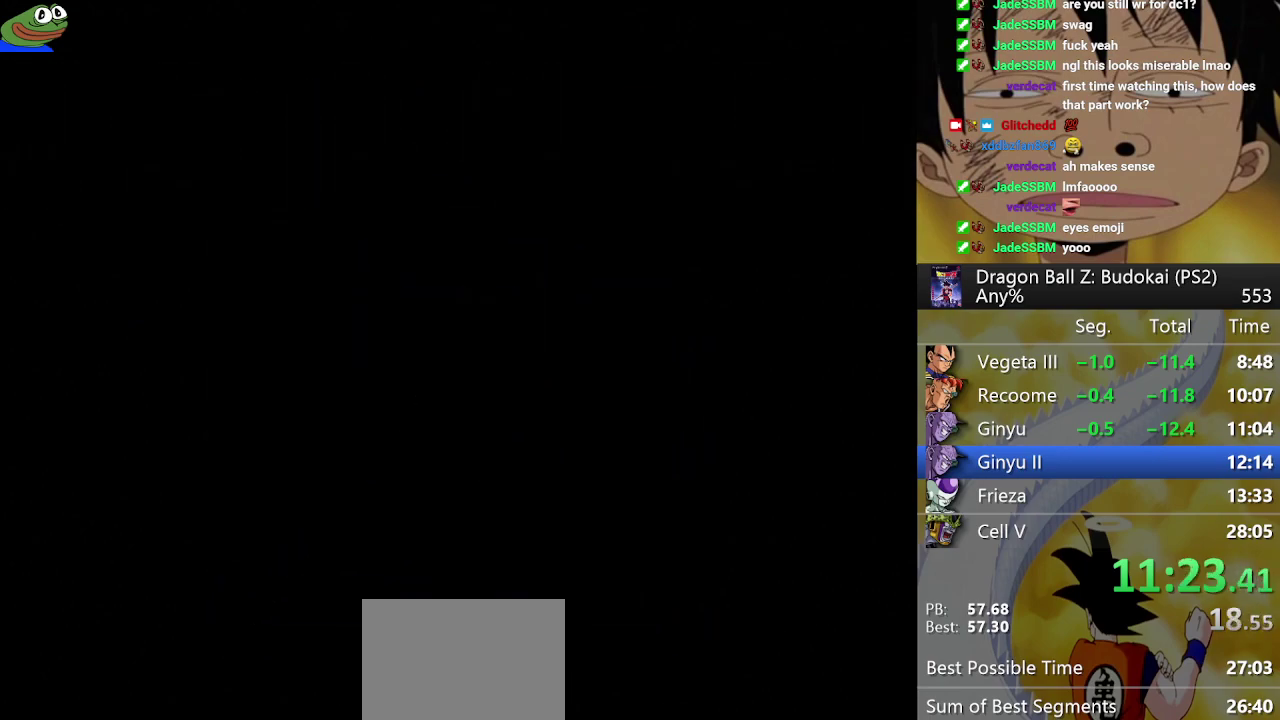
{"buttons": [], "left_stick": "center", "right_stick": "center", "events": [[50, "START", "down"], [133, "START", "up"]]}
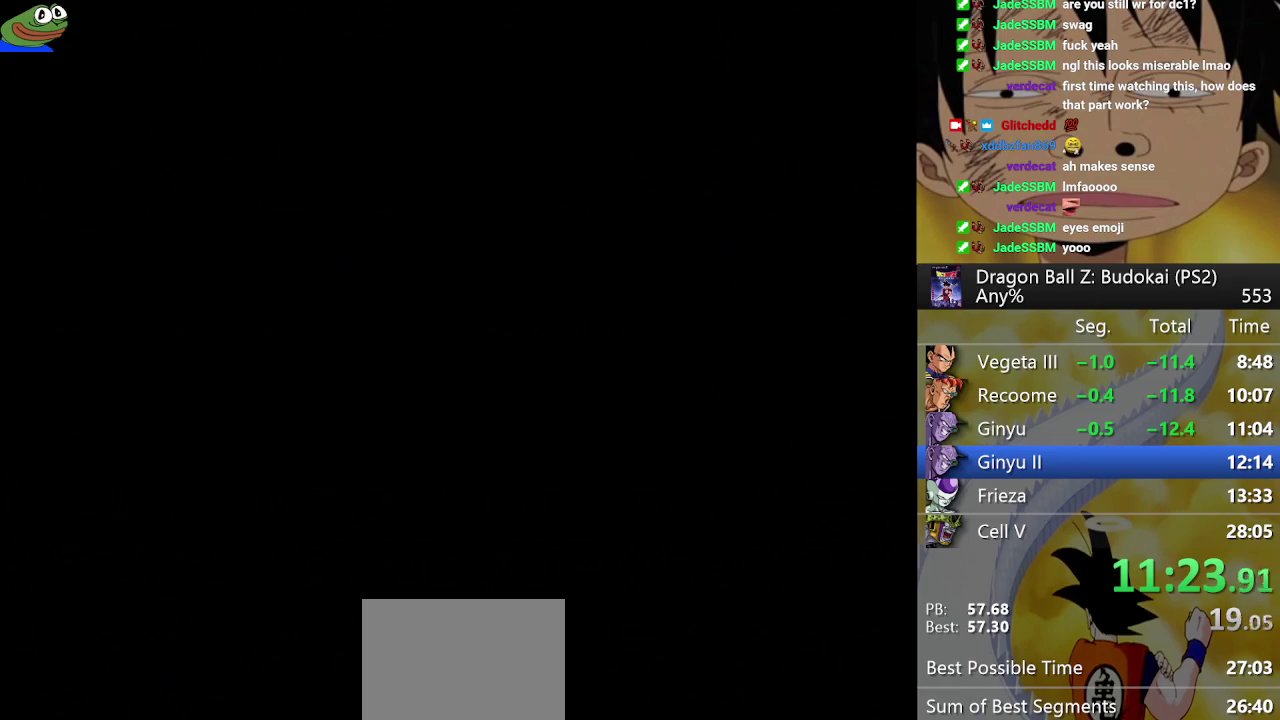
{"buttons": [], "left_stick": "center", "right_stick": "center", "events": [[67, "START", "down"], [133, "START", "up"], [200, "START", "down"], [283, "START", "up"], [367, "START", "down"], [450, "START", "up"]]}
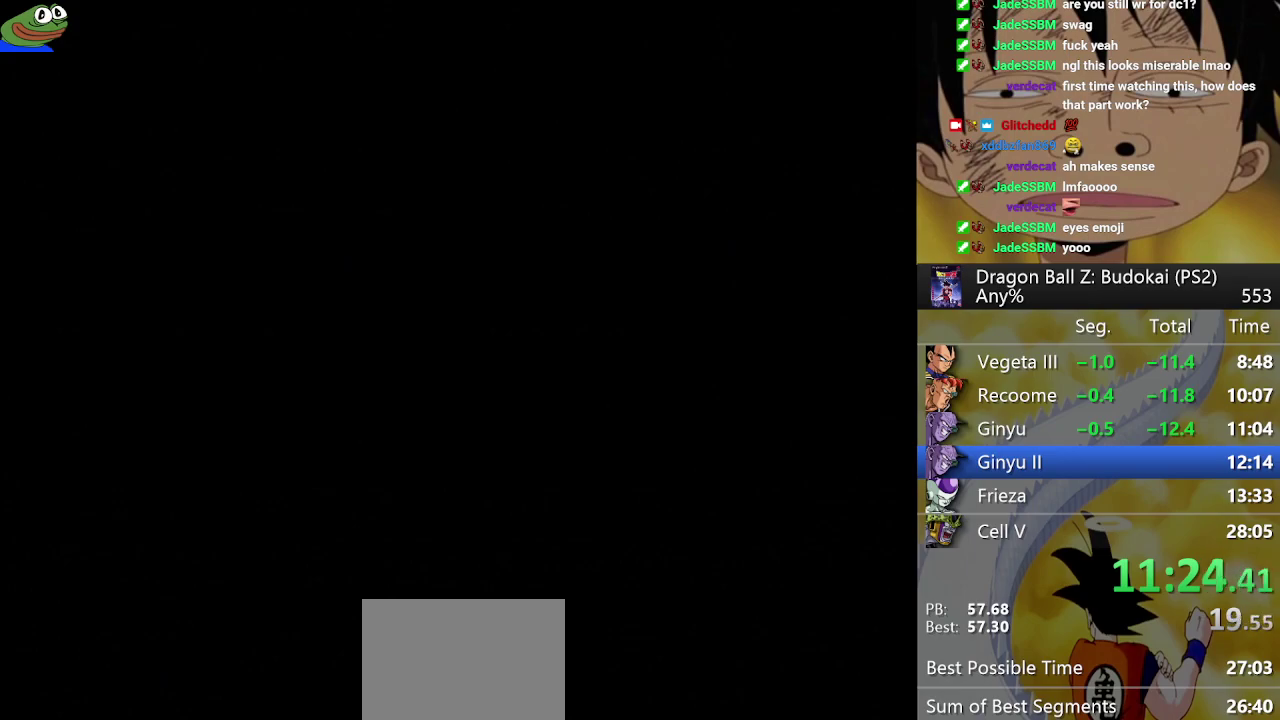
{"buttons": [], "left_stick": "center", "right_stick": "center", "events": [[17, "START", "down"], [100, "START", "up"], [350, "START", "down"], [433, "START", "up"]]}
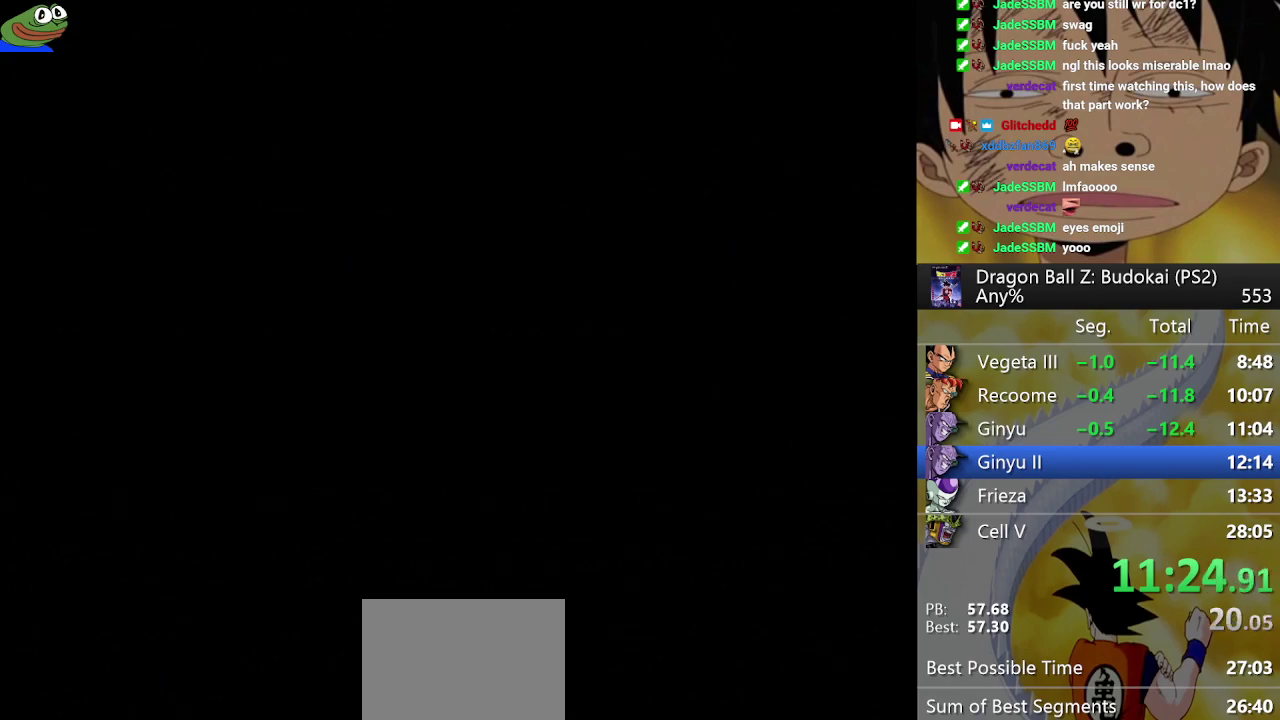
{"buttons": ["START"], "left_stick": "center", "right_stick": "center", "events": [[17, "START", "down"], [83, "START", "up"], [183, "START", "down"], [250, "START", "up"], [333, "START", "down"], [417, "START", "up"], [500, "START", "down"]]}
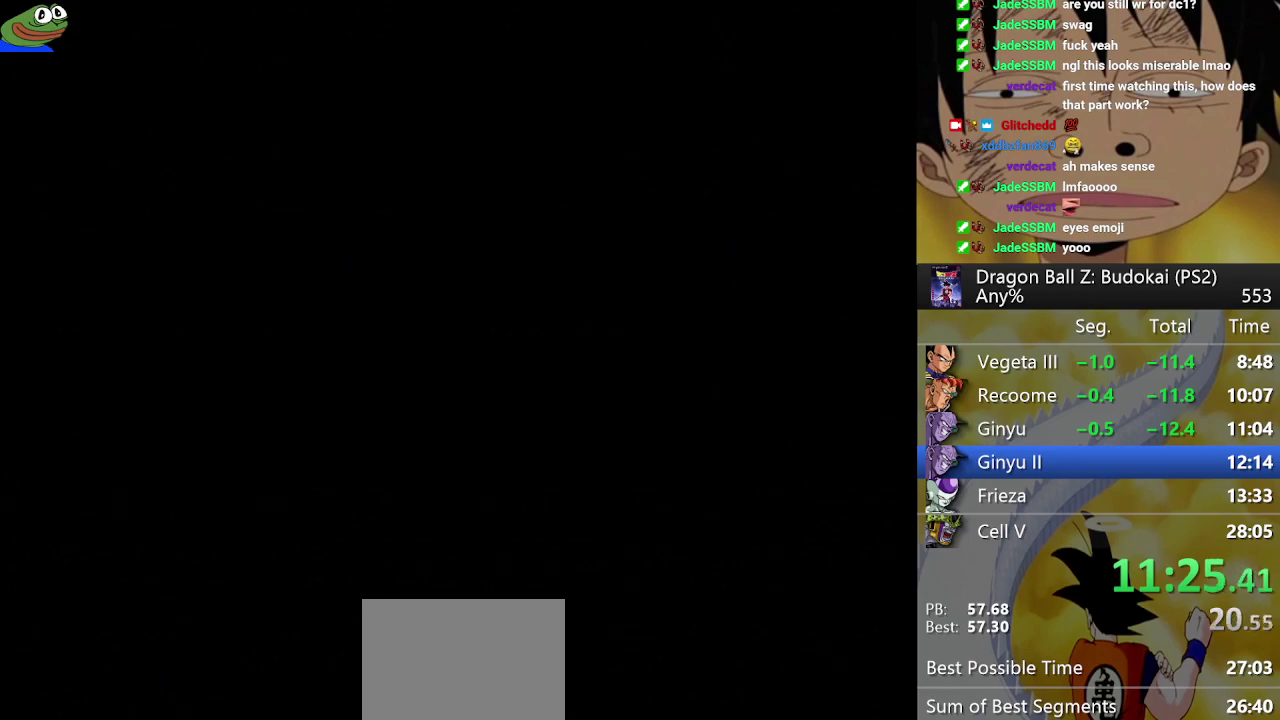
{"buttons": ["START"], "left_stick": "center", "right_stick": "center", "events": [[83, "START", "up"], [167, "START", "down"], [250, "START", "up"], [317, "START", "down"], [400, "START", "up"], [467, "START", "down"]]}
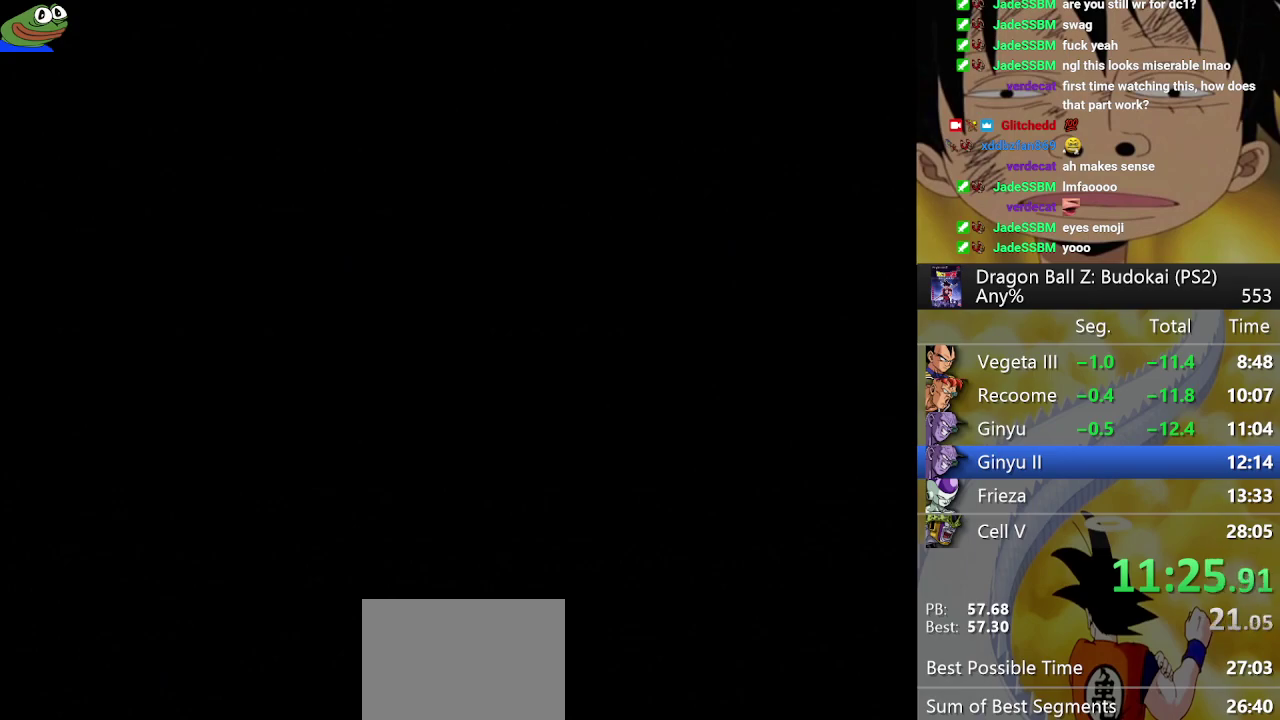
{"buttons": ["START"], "left_stick": "center", "right_stick": "center", "events": [[67, "START", "up"], [133, "START", "down"], [233, "START", "up"], [300, "START", "down"], [383, "START", "up"], [467, "START", "down"]]}
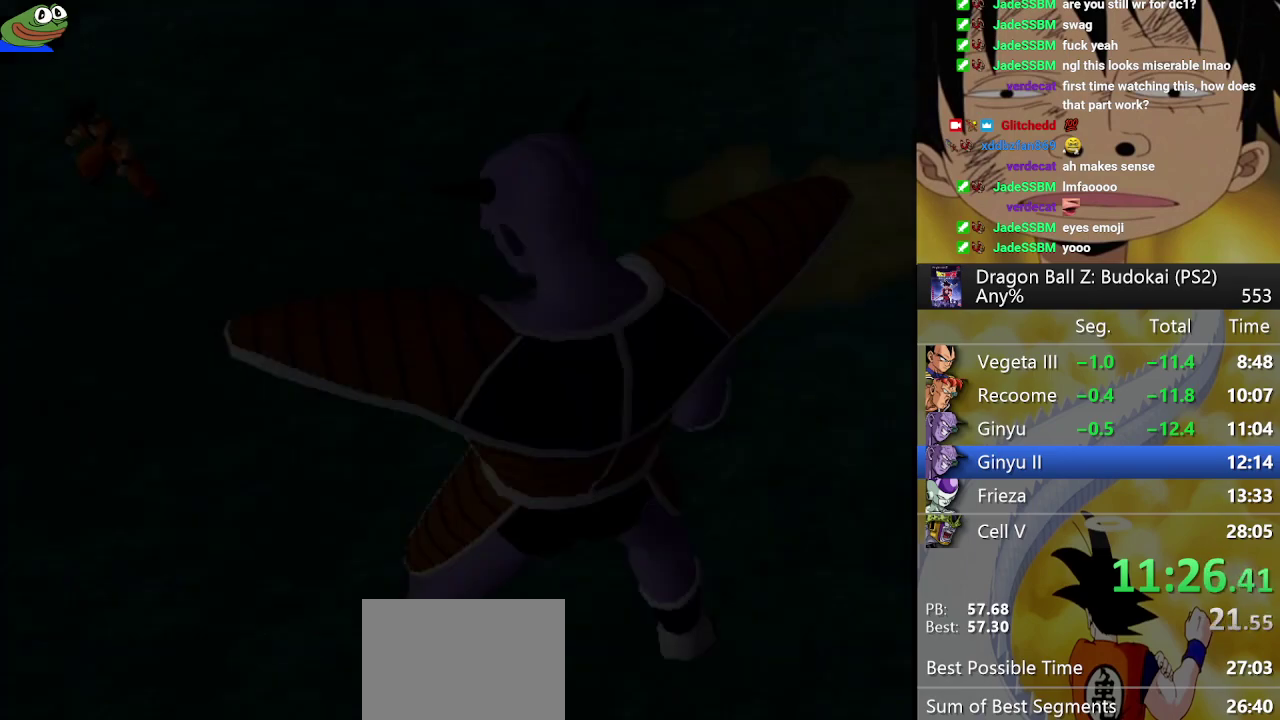
{"buttons": ["START"], "left_stick": "center", "right_stick": "center", "events": [[50, "START", "up"], [133, "START", "down"], [200, "START", "up"], [283, "START", "down"], [367, "START", "up"], [450, "START", "down"]]}
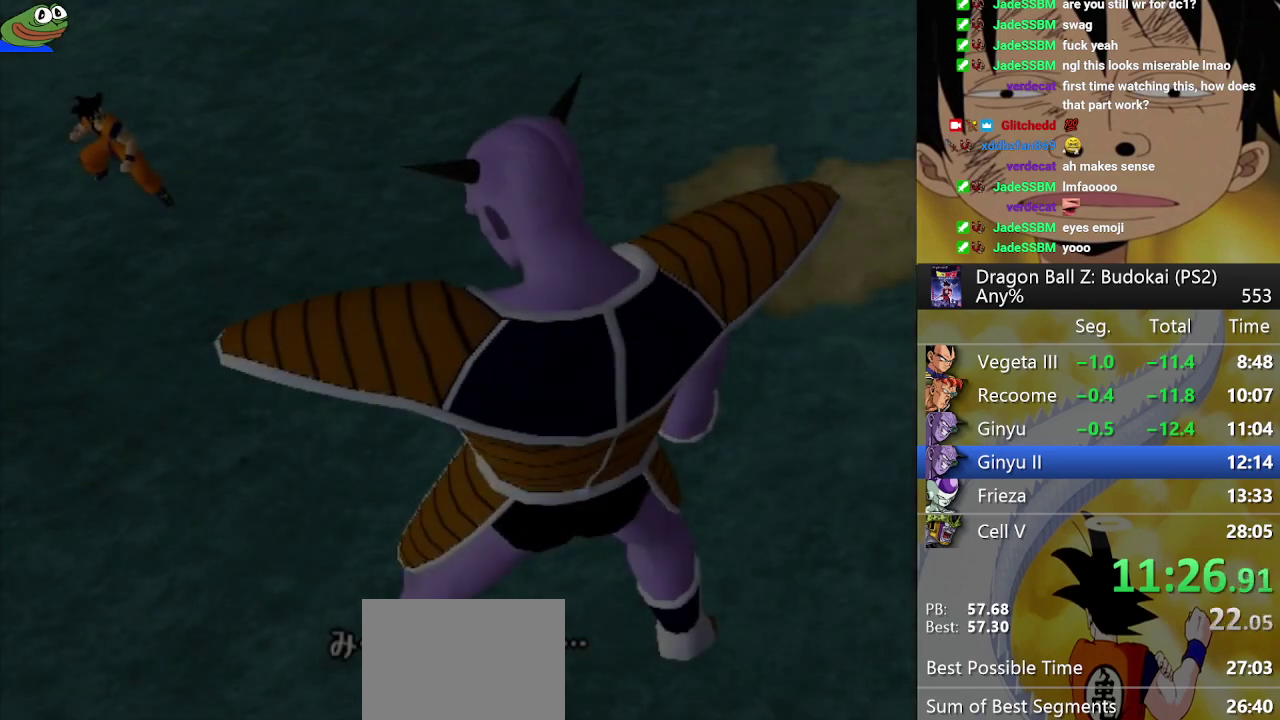
{"buttons": ["START"], "left_stick": "center", "right_stick": "center", "events": [[17, "START", "up"], [133, "START", "down"], [217, "START", "up"], [267, "START", "down"], [350, "START", "up"], [433, "START", "down"]]}
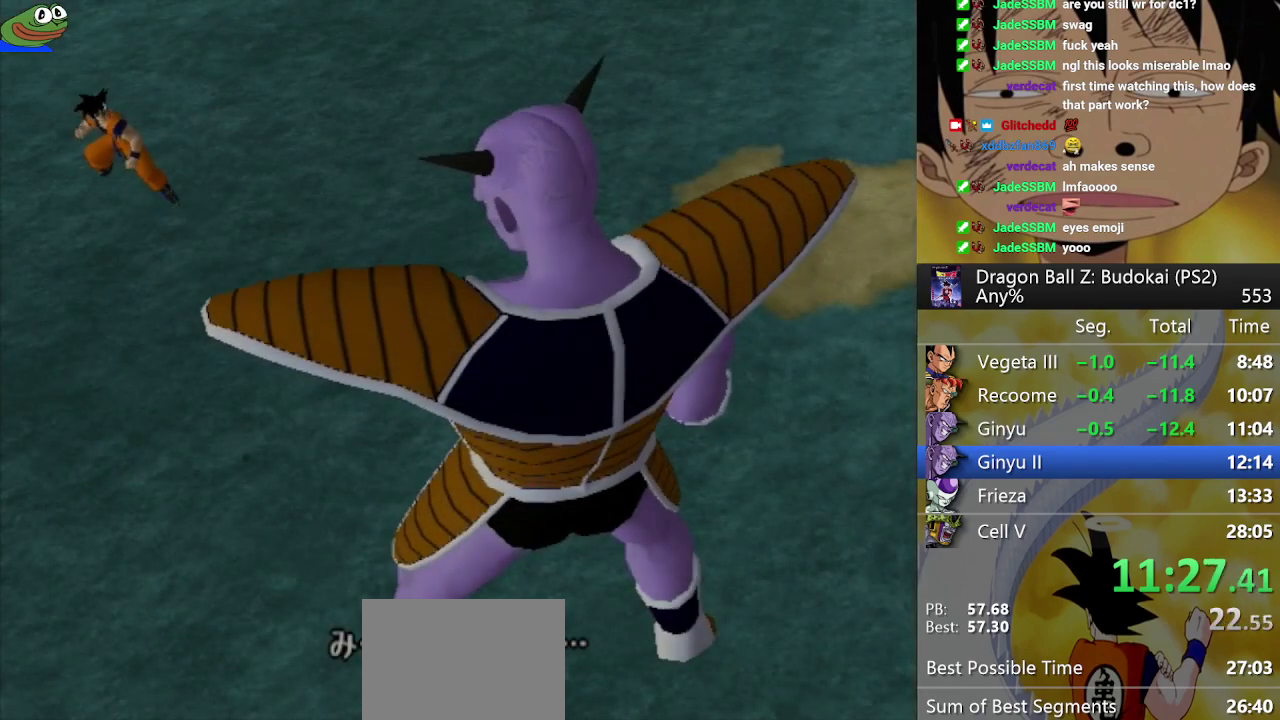
{"buttons": [], "left_stick": "center", "right_stick": "center", "events": [[17, "START", "up"], [117, "START", "down"], [167, "START", "up"], [250, "START", "down"], [333, "START", "up"], [417, "START", "down"], [483, "START", "up"]]}
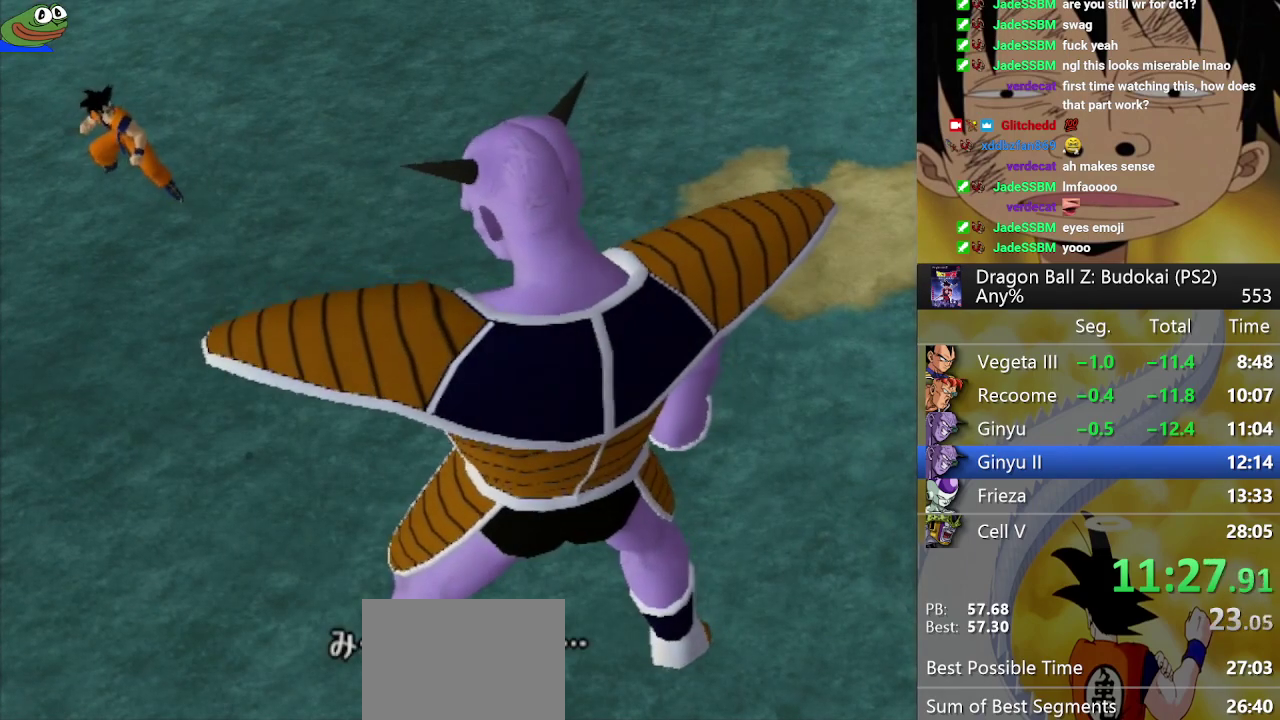
{"buttons": [], "left_stick": "center", "right_stick": "center", "events": [[100, "START", "down"], [150, "START", "up"], [233, "START", "down"], [317, "START", "up"], [400, "START", "down"], [483, "START", "up"]]}
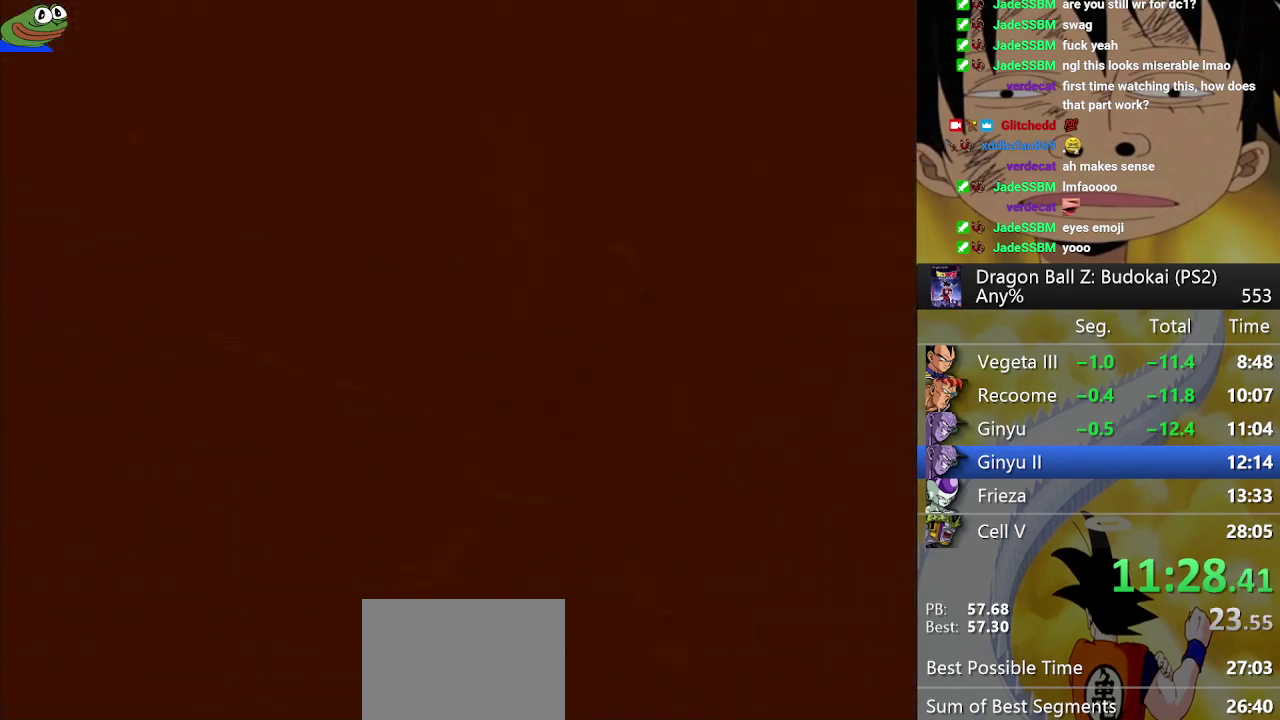
{"buttons": [], "left_stick": "center", "right_stick": "center", "events": [[67, "START", "down"], [133, "START", "up"], [217, "START", "down"], [317, "START", "up"]]}
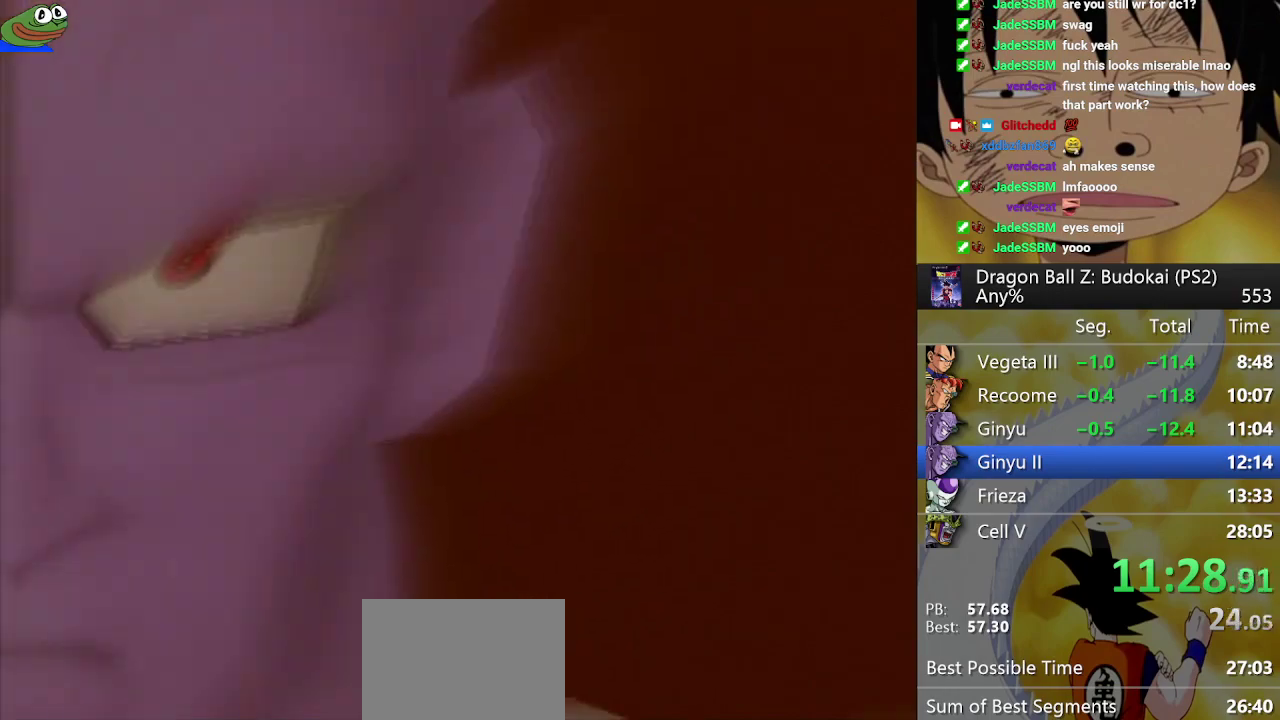
{"buttons": [], "left_stick": "center", "right_stick": "center", "events": []}
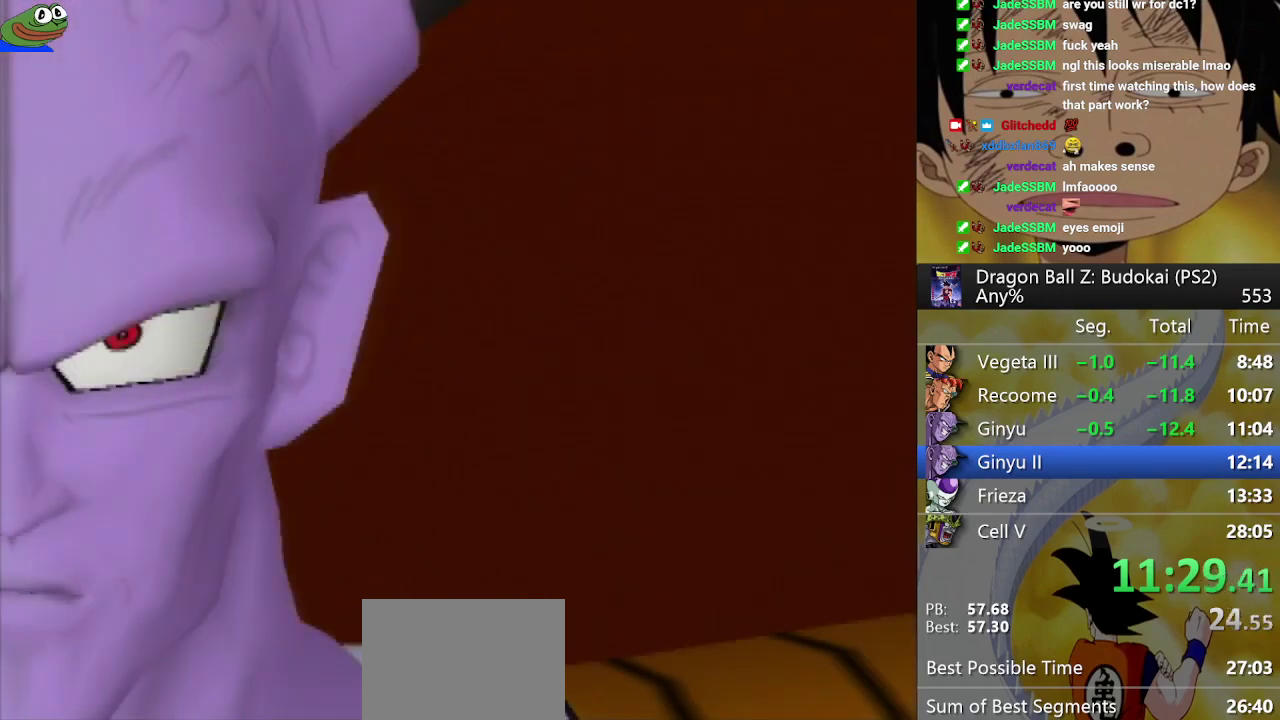
{"buttons": [], "left_stick": "center", "right_stick": "center", "events": []}
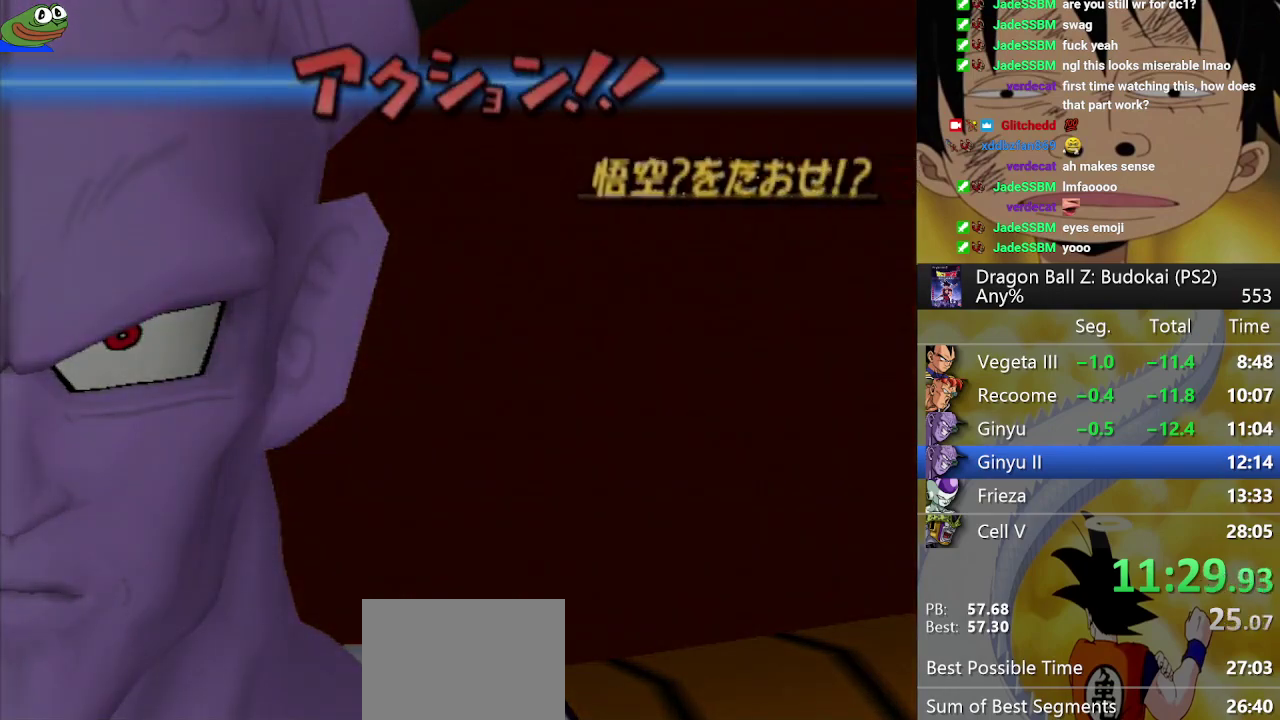
{"buttons": ["START"], "left_stick": "center", "right_stick": "center", "events": [[217, "START", "down"], [267, "START", "up"], [383, "START", "down"], [433, "START", "up"], [500, "START", "down"]]}
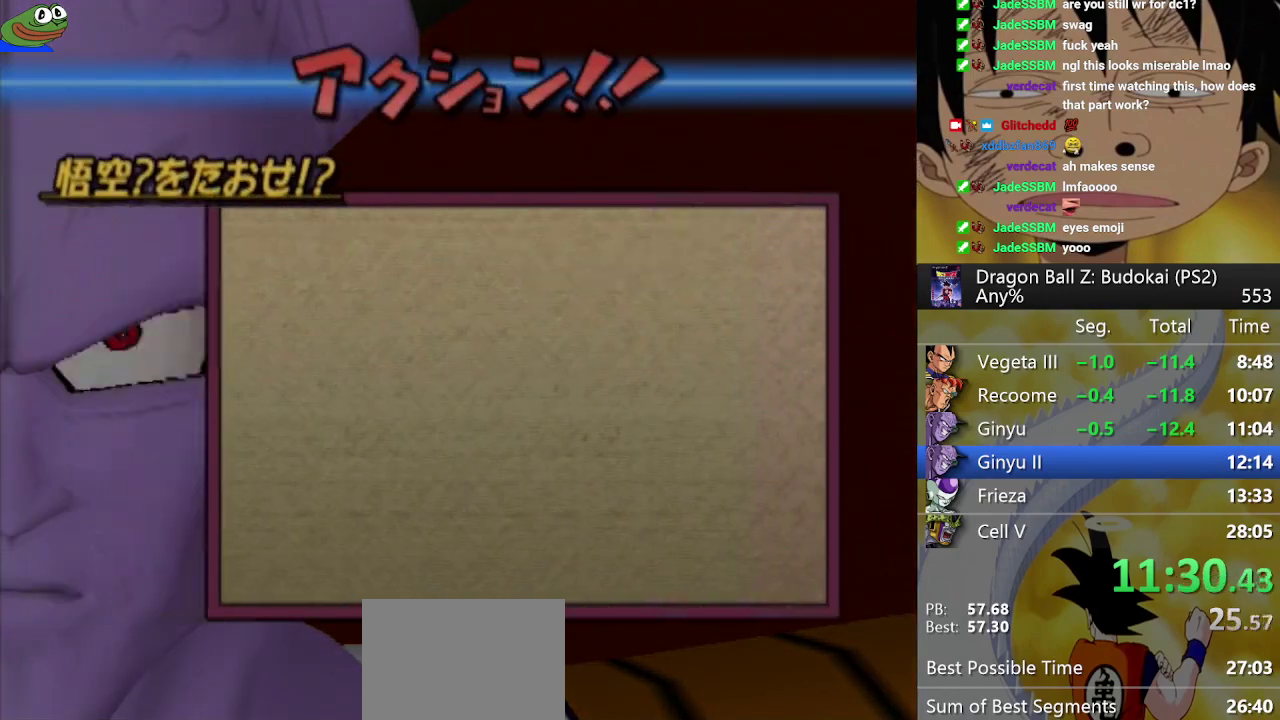
{"buttons": [], "left_stick": "center", "right_stick": "center", "events": [[100, "START", "up"], [167, "START", "down"], [233, "START", "up"], [333, "START", "down"], [400, "START", "up"]]}
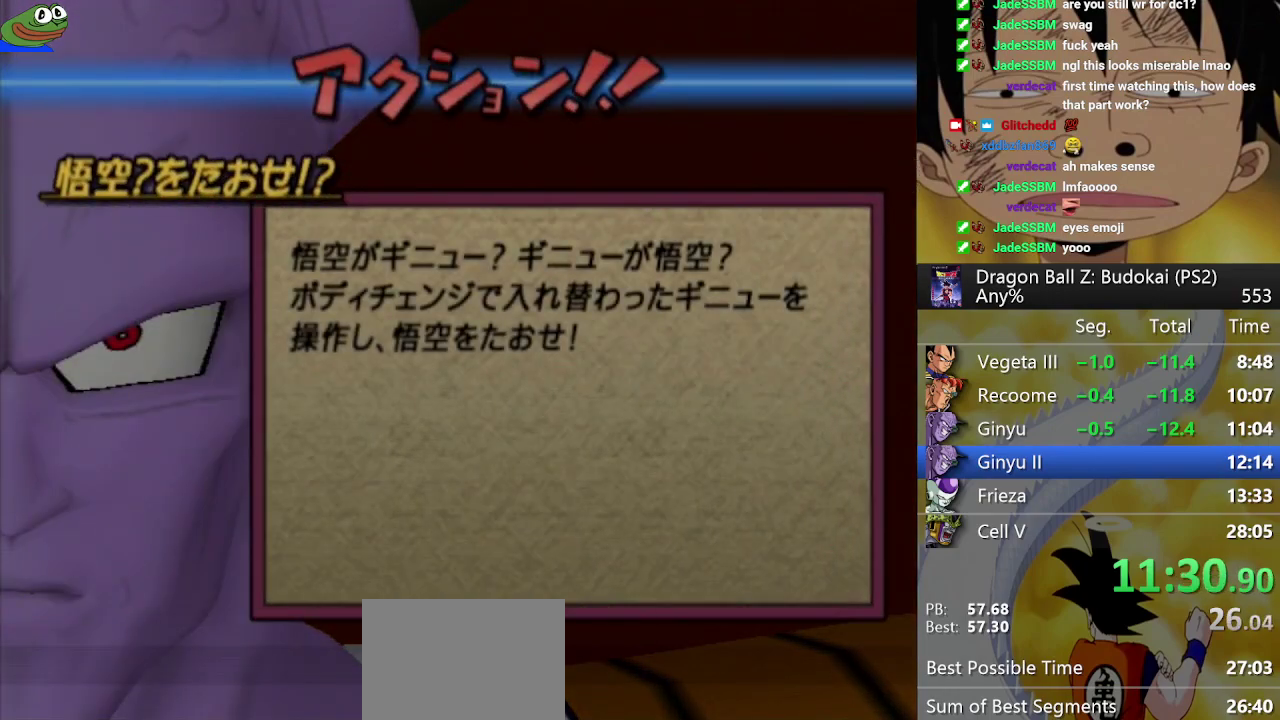
{"buttons": ["START"], "left_stick": "center", "right_stick": "center", "events": [[150, "START", "down"], [217, "START", "up"], [317, "START", "down"], [383, "START", "up"], [467, "START", "down"]]}
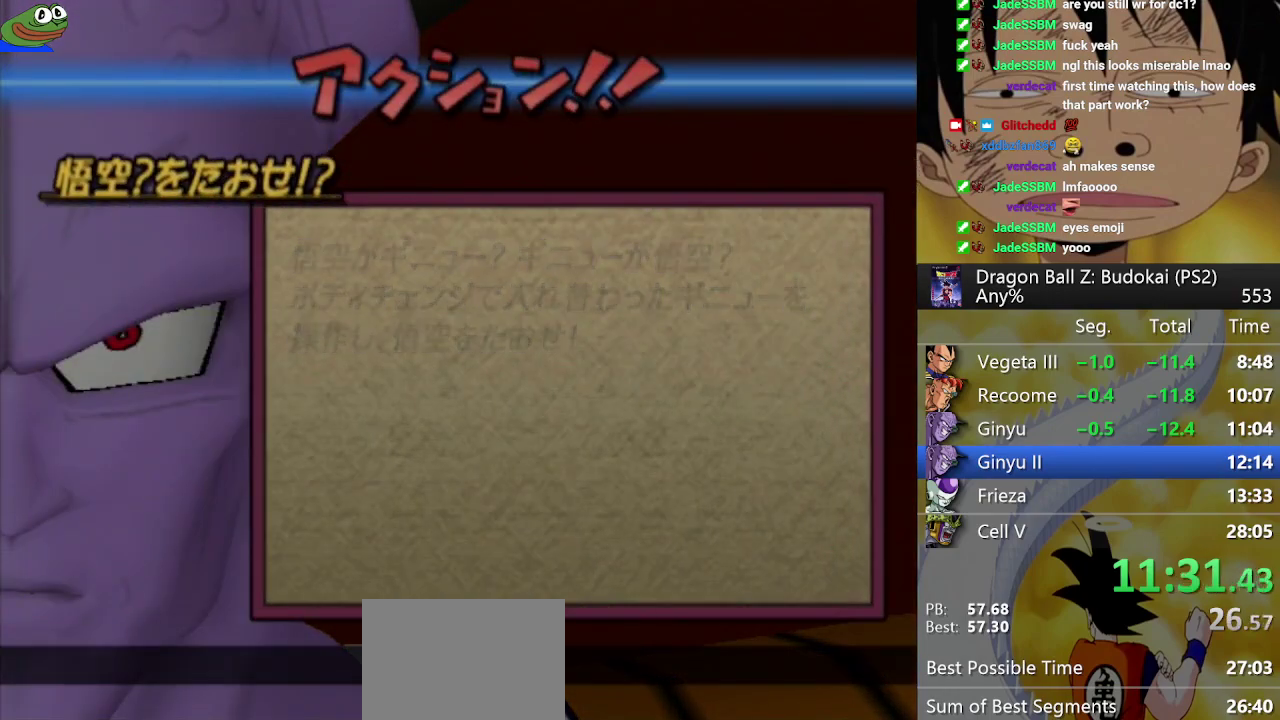
{"buttons": [], "left_stick": "center", "right_stick": "center", "events": [[67, "START", "up"], [133, "START", "down"], [183, "START", "up"], [300, "START", "down"], [367, "START", "up"]]}
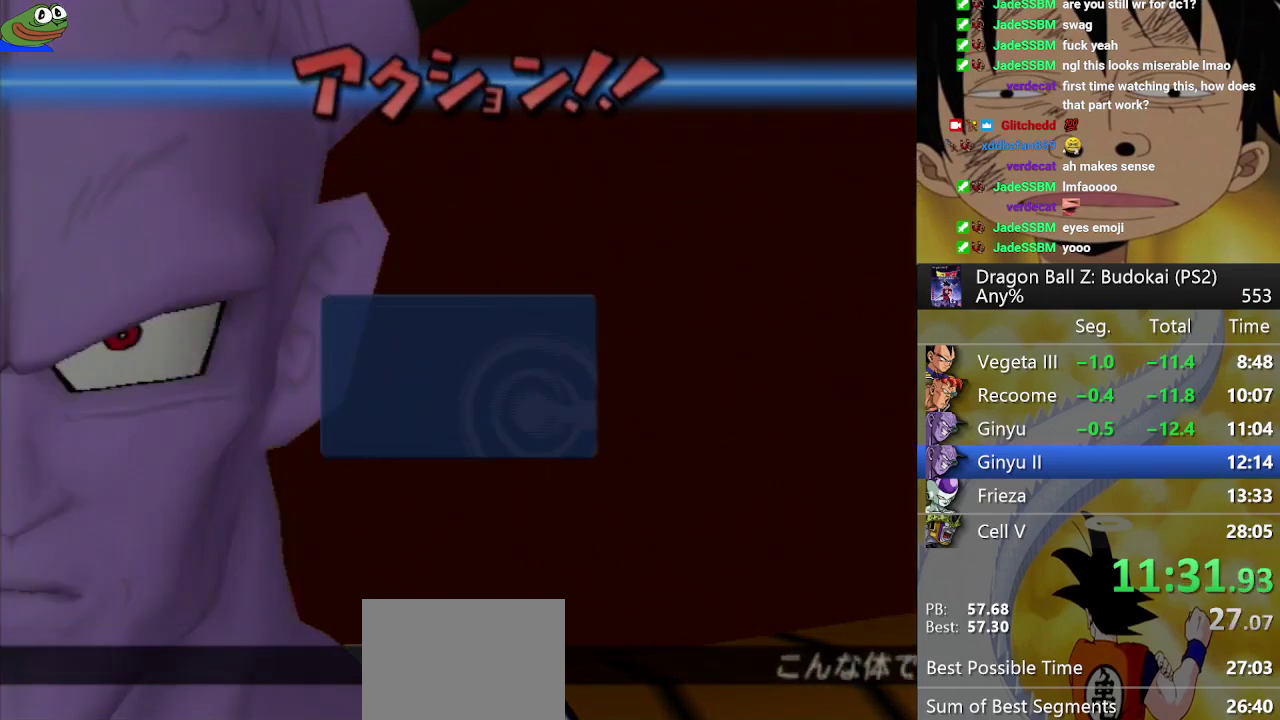
{"buttons": ["START"], "left_stick": "center", "right_stick": "center", "events": [[450, "START", "down"]]}
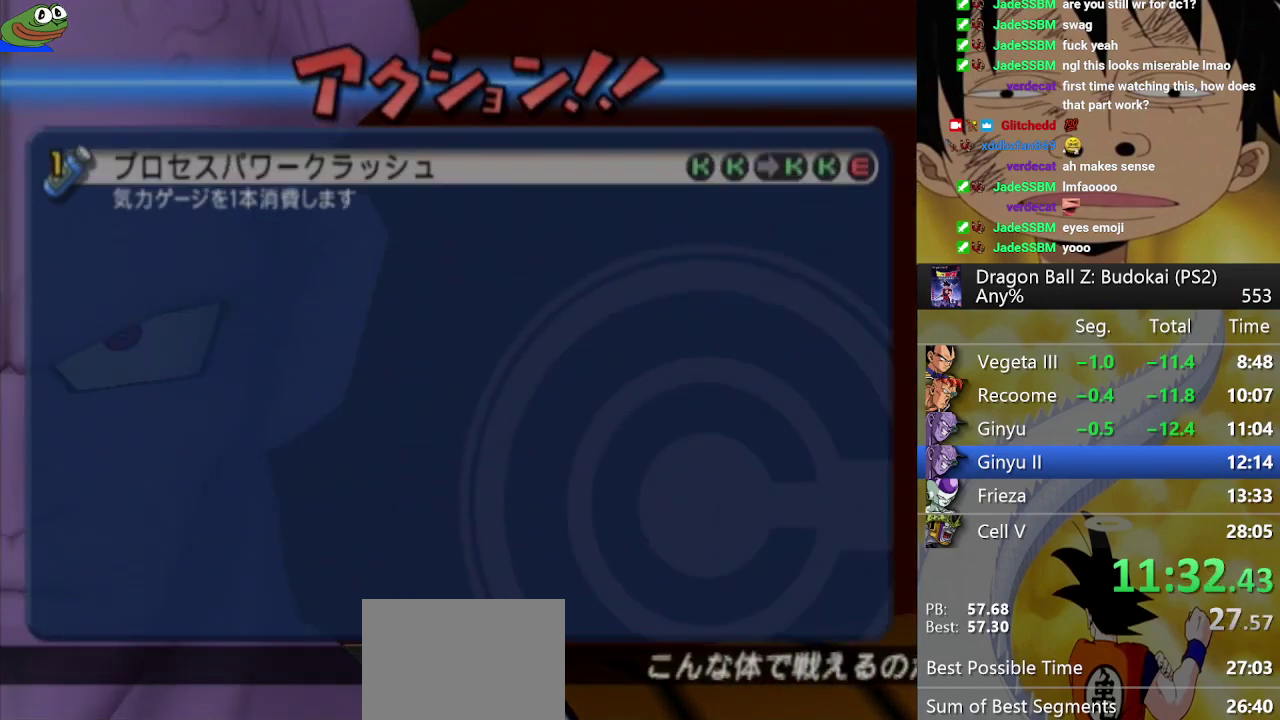
{"buttons": ["START"], "left_stick": "center", "right_stick": "center"}
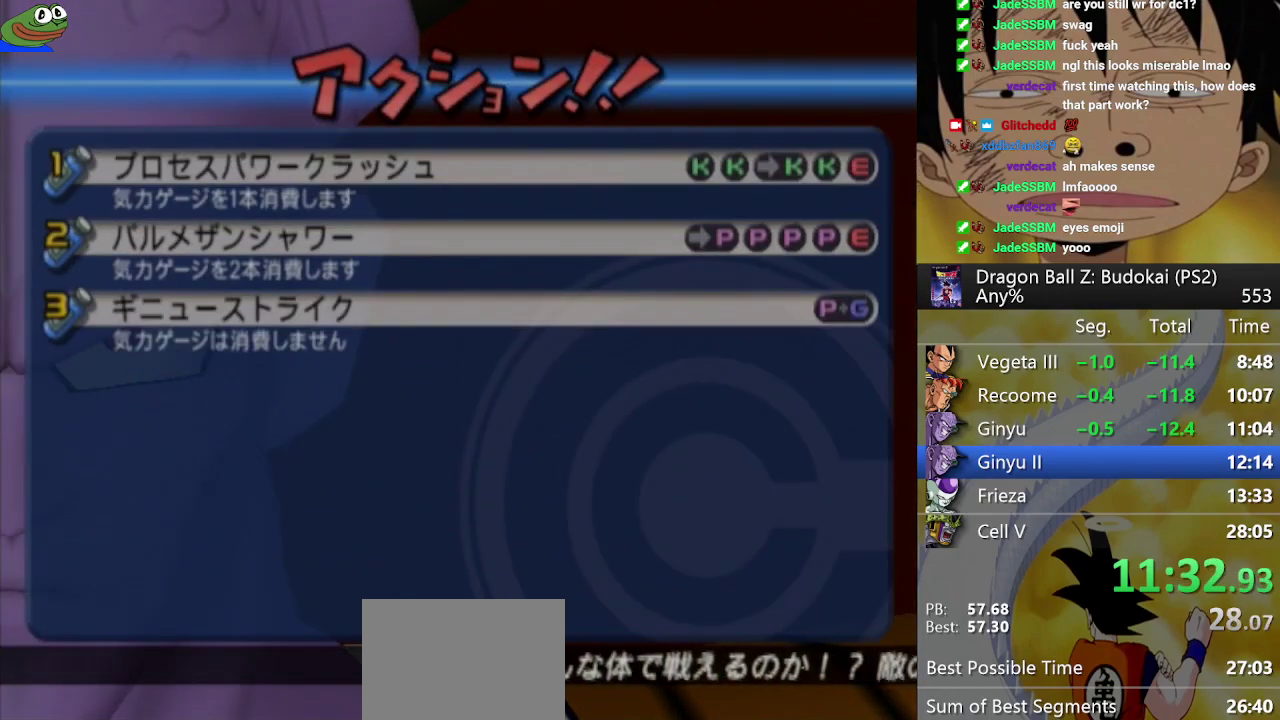
{"buttons": [], "left_stick": "center", "right_stick": "center"}
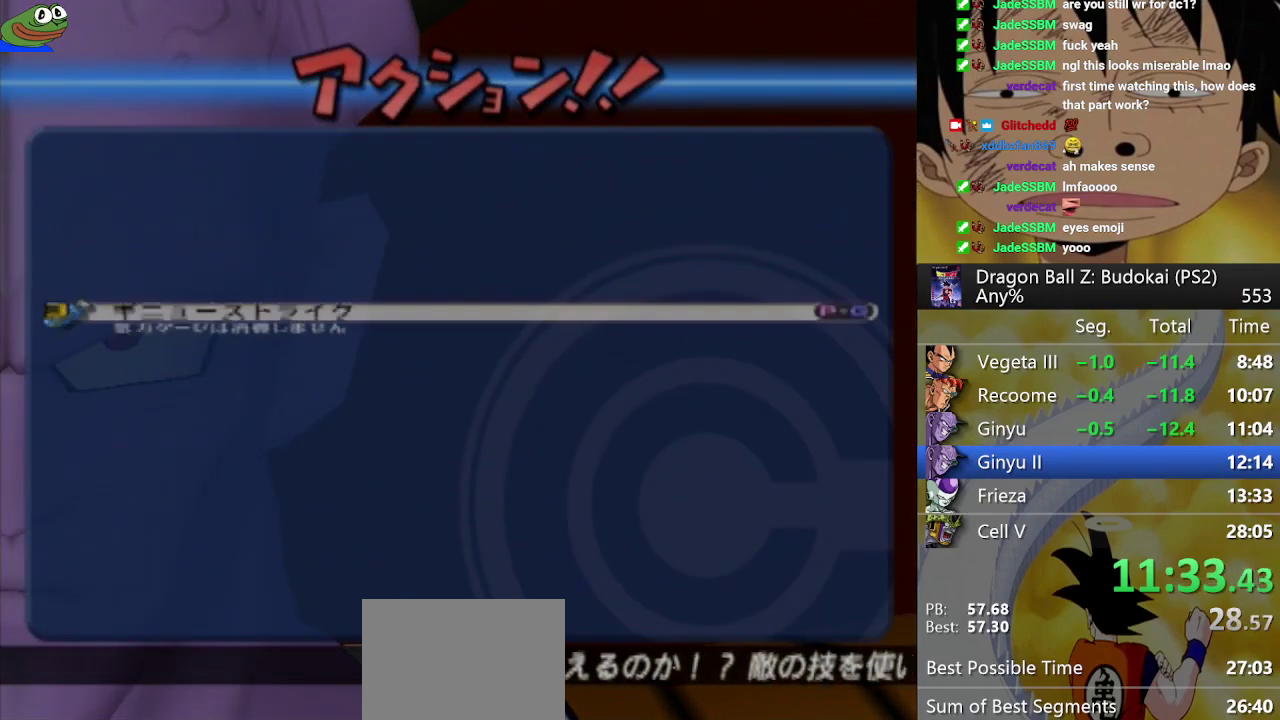
{"buttons": [], "left_stick": "center", "right_stick": "center", "events": []}
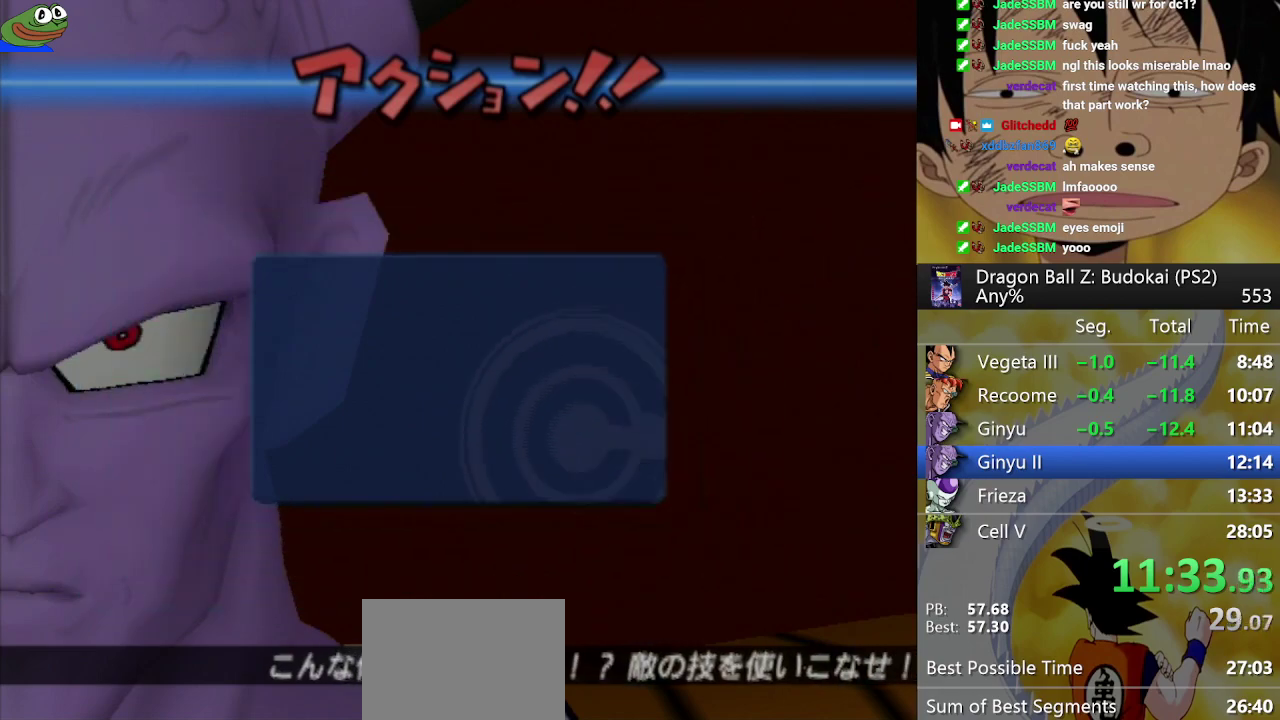
{"buttons": ["START"], "left_stick": "center", "right_stick": "center", "events": [[300, "START", "down"], [367, "START", "up"], [467, "START", "down"]]}
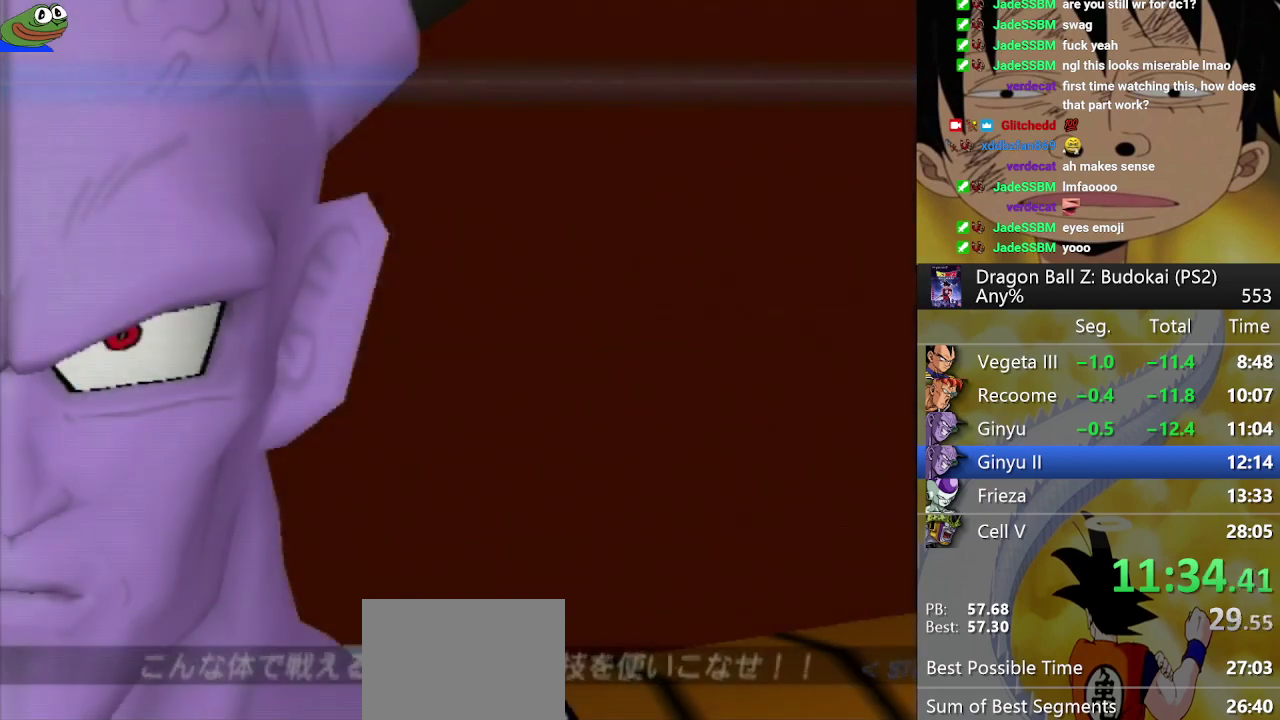
{"buttons": [], "left_stick": "center", "right_stick": "center", "events": [[17, "START", "up"], [433, "START", "down"], [483, "START", "up"]]}